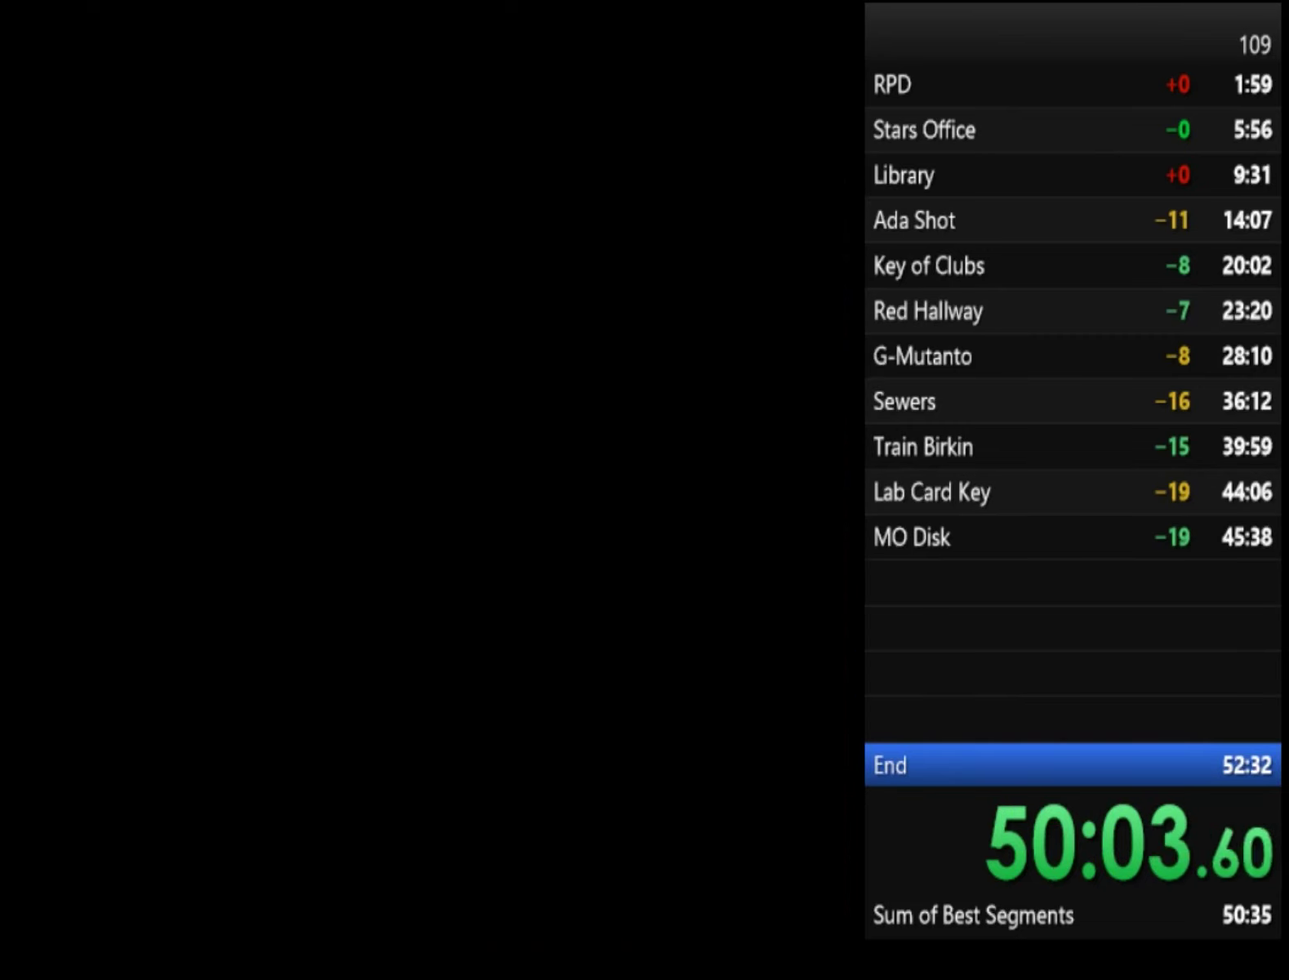
Gameplay with a controller (PlayStation layout); each line is a JSON object with the inputs held at the frame after it. "events" lists button and stick changes between this image and that frame as [ms after this image, input, new state], when the widget could be followed in between.
{"buttons": ["SQUARE"], "left_stick": "up", "right_stick": "center"}
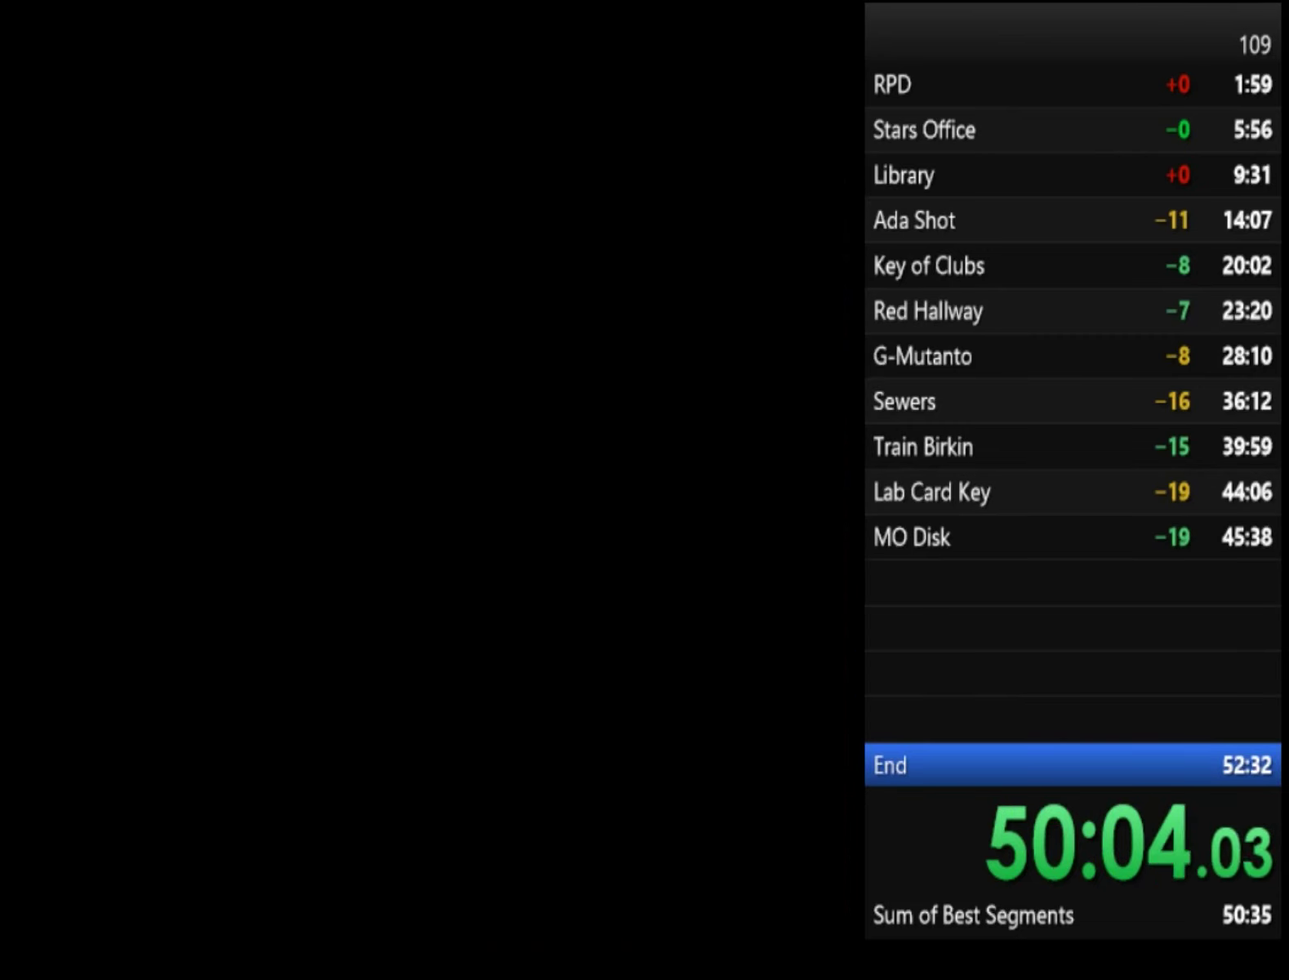
{"buttons": ["SQUARE"], "left_stick": "up", "right_stick": "center"}
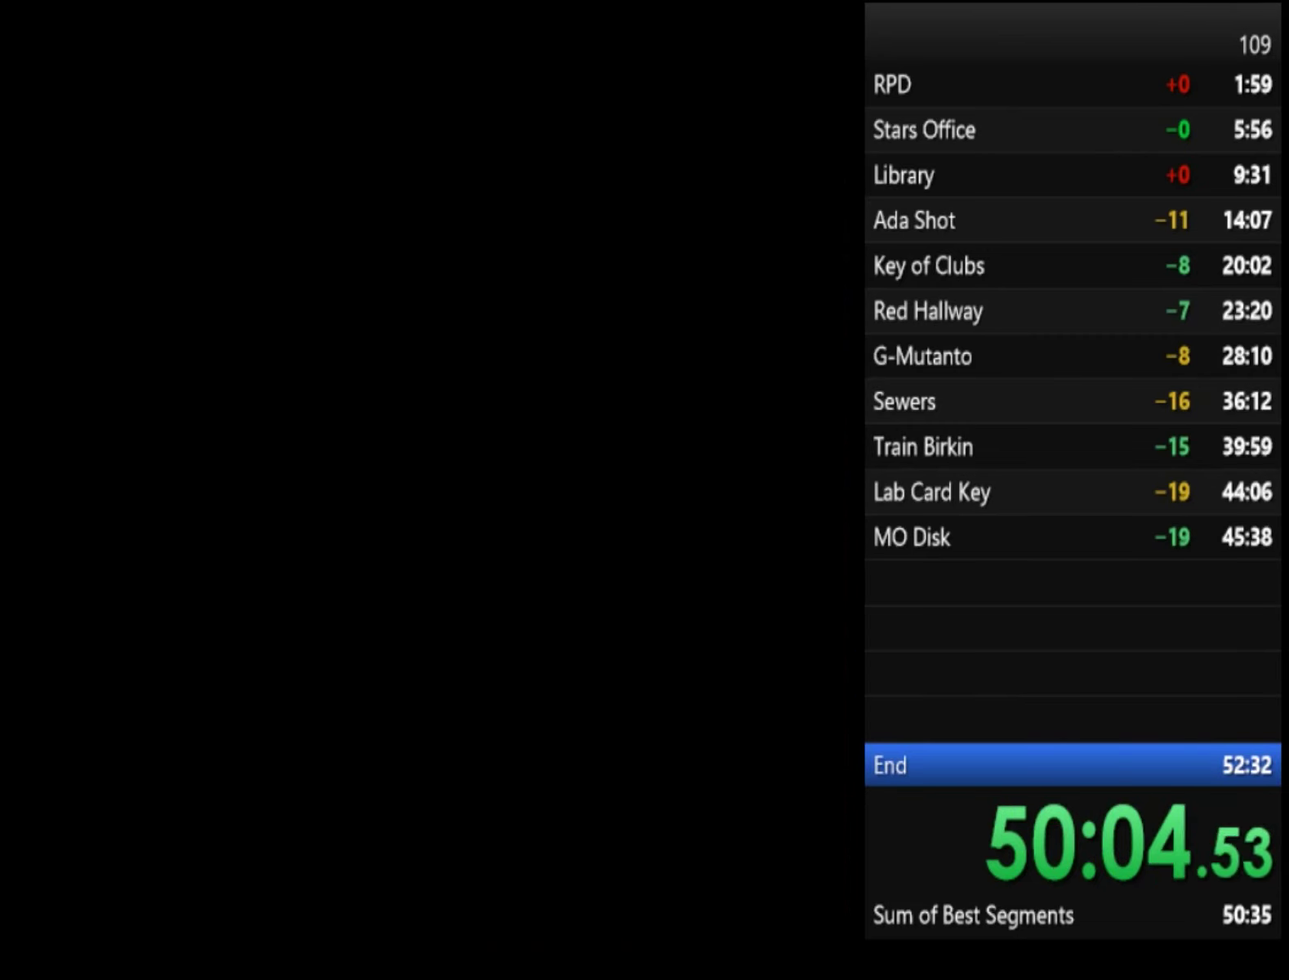
{"buttons": ["SQUARE"], "left_stick": "up", "right_stick": "center"}
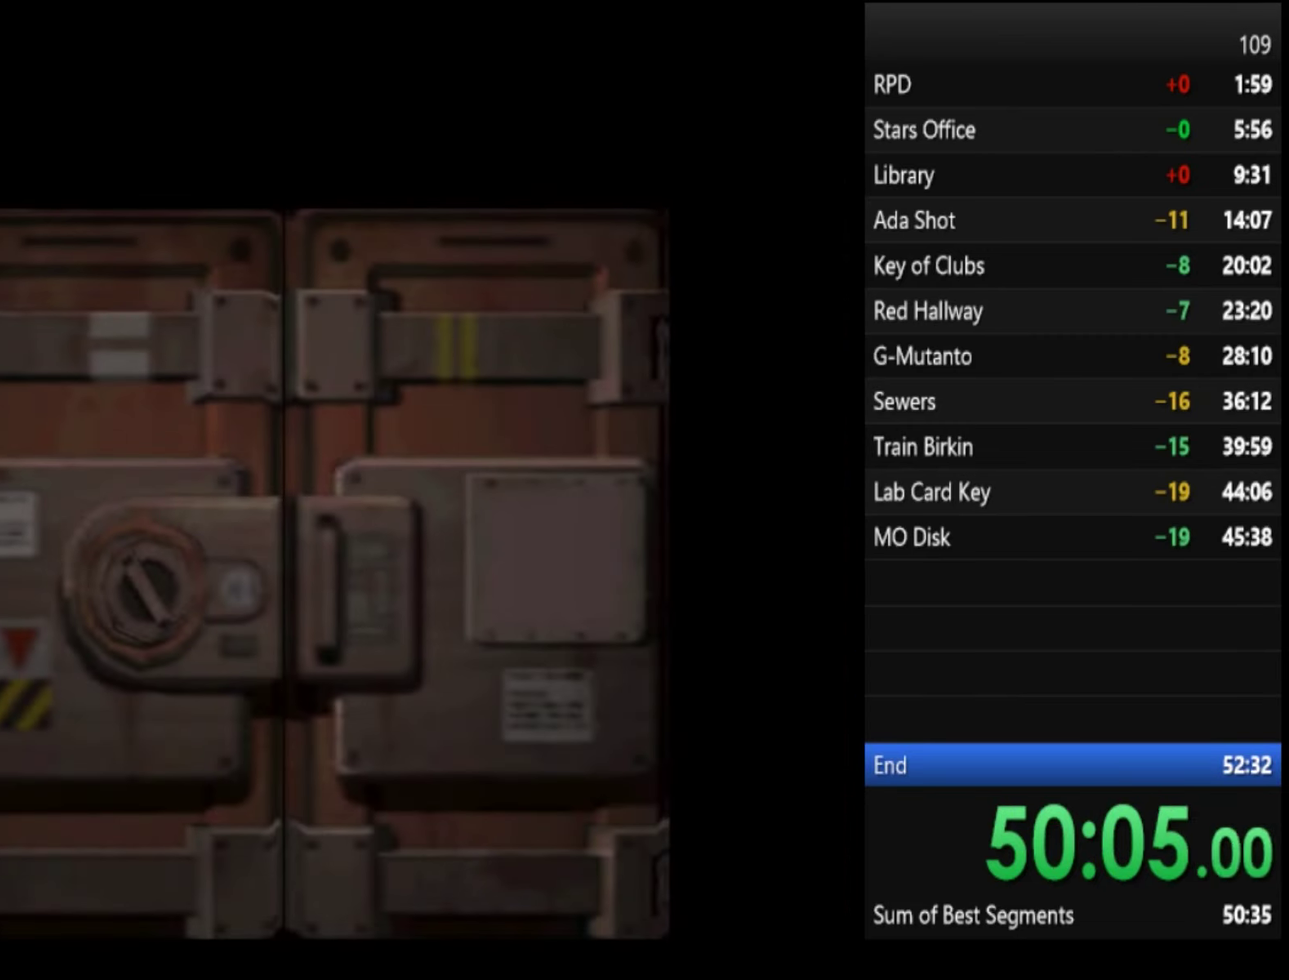
{"buttons": ["SQUARE"], "left_stick": "up", "right_stick": "center"}
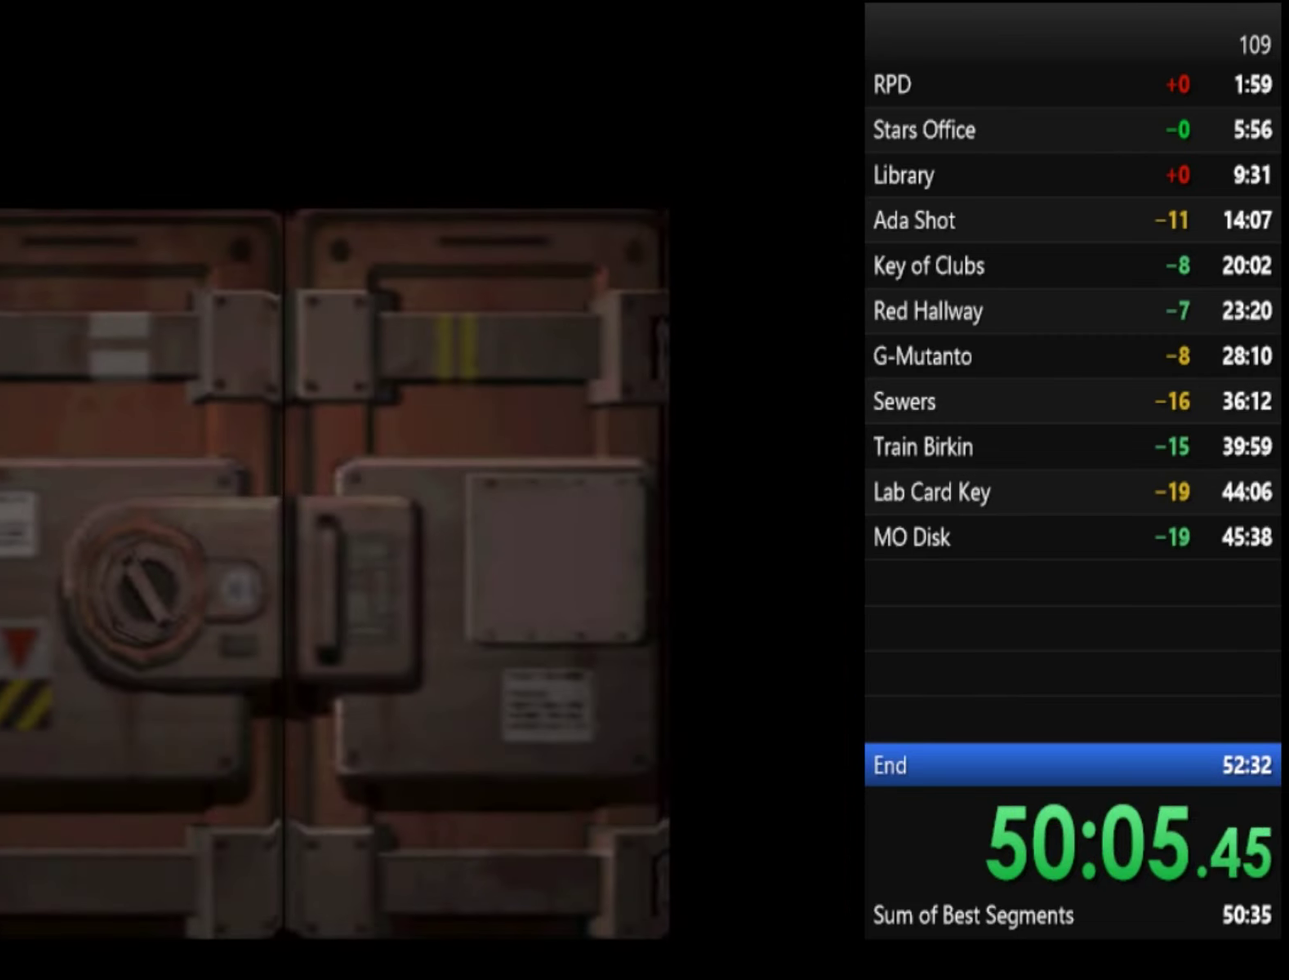
{"buttons": ["CROSS", "SQUARE"], "left_stick": "up", "right_stick": "center", "events": [[333, "CROSS", "down"]]}
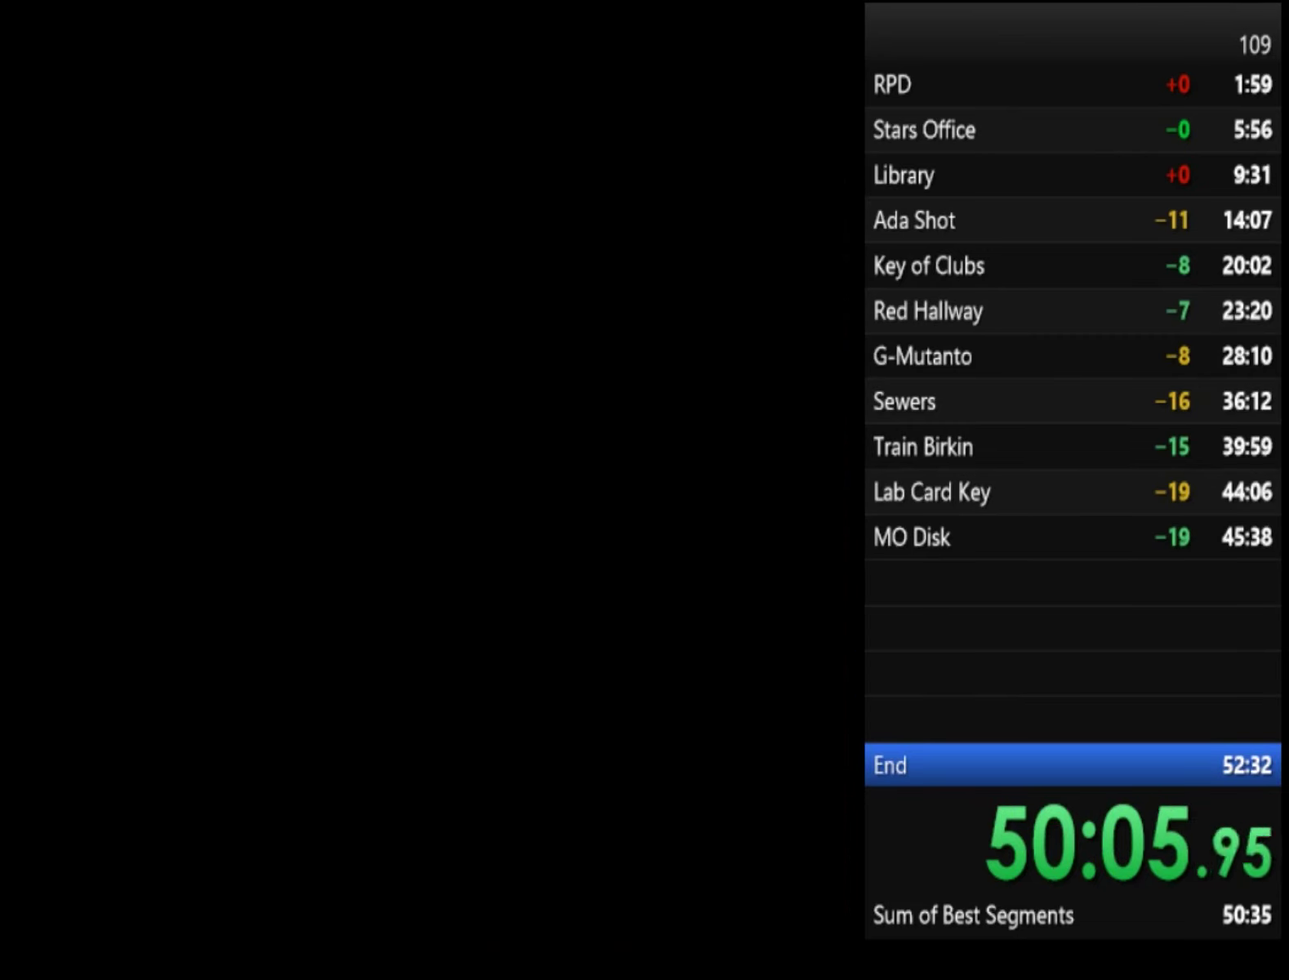
{"buttons": ["SQUARE"], "left_stick": "up", "right_stick": "center", "events": [[67, "CROSS", "up"]]}
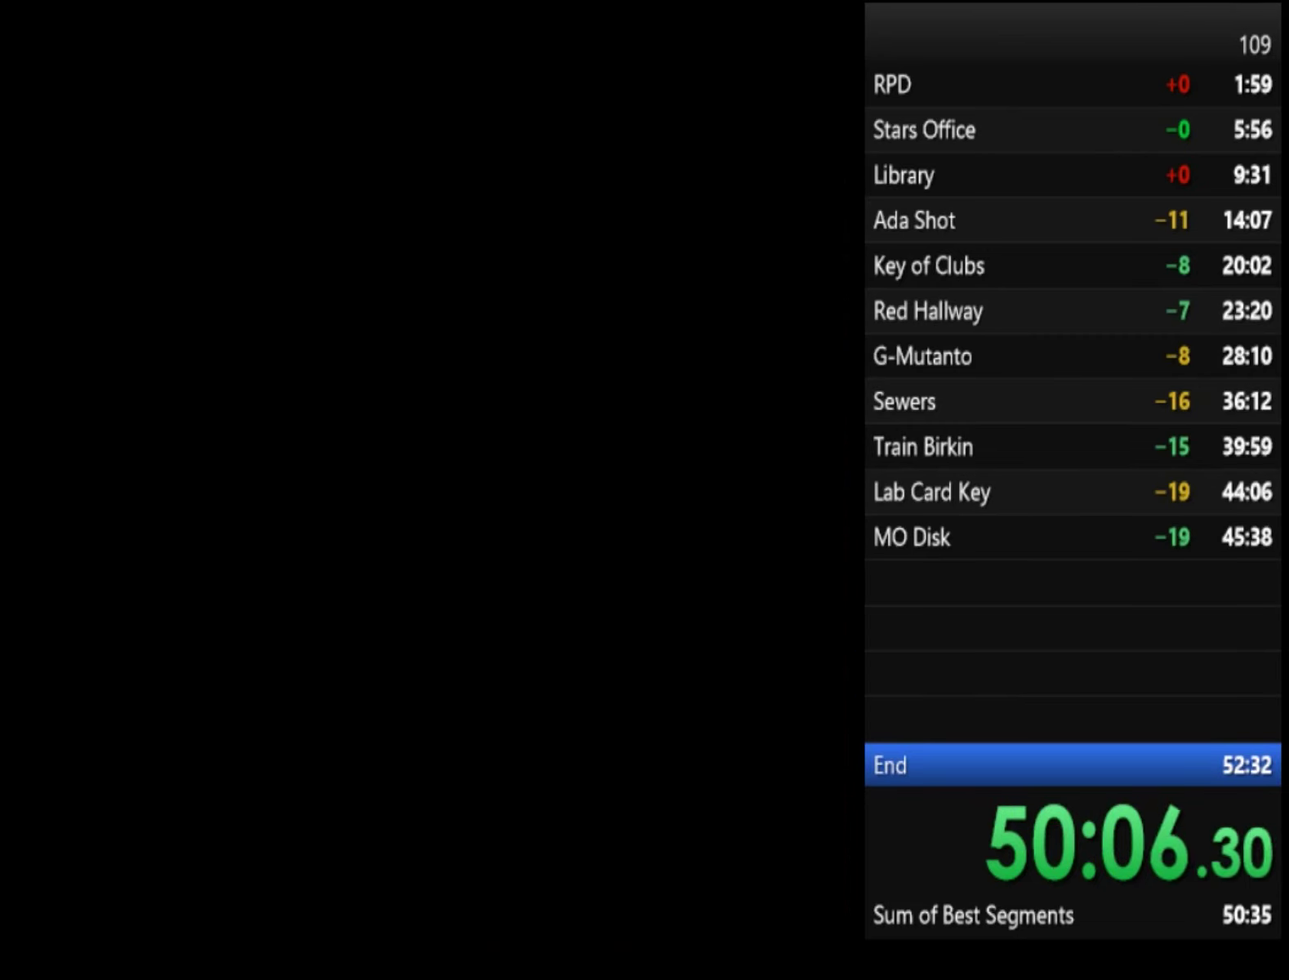
{"buttons": ["SQUARE"], "left_stick": "up", "right_stick": "center"}
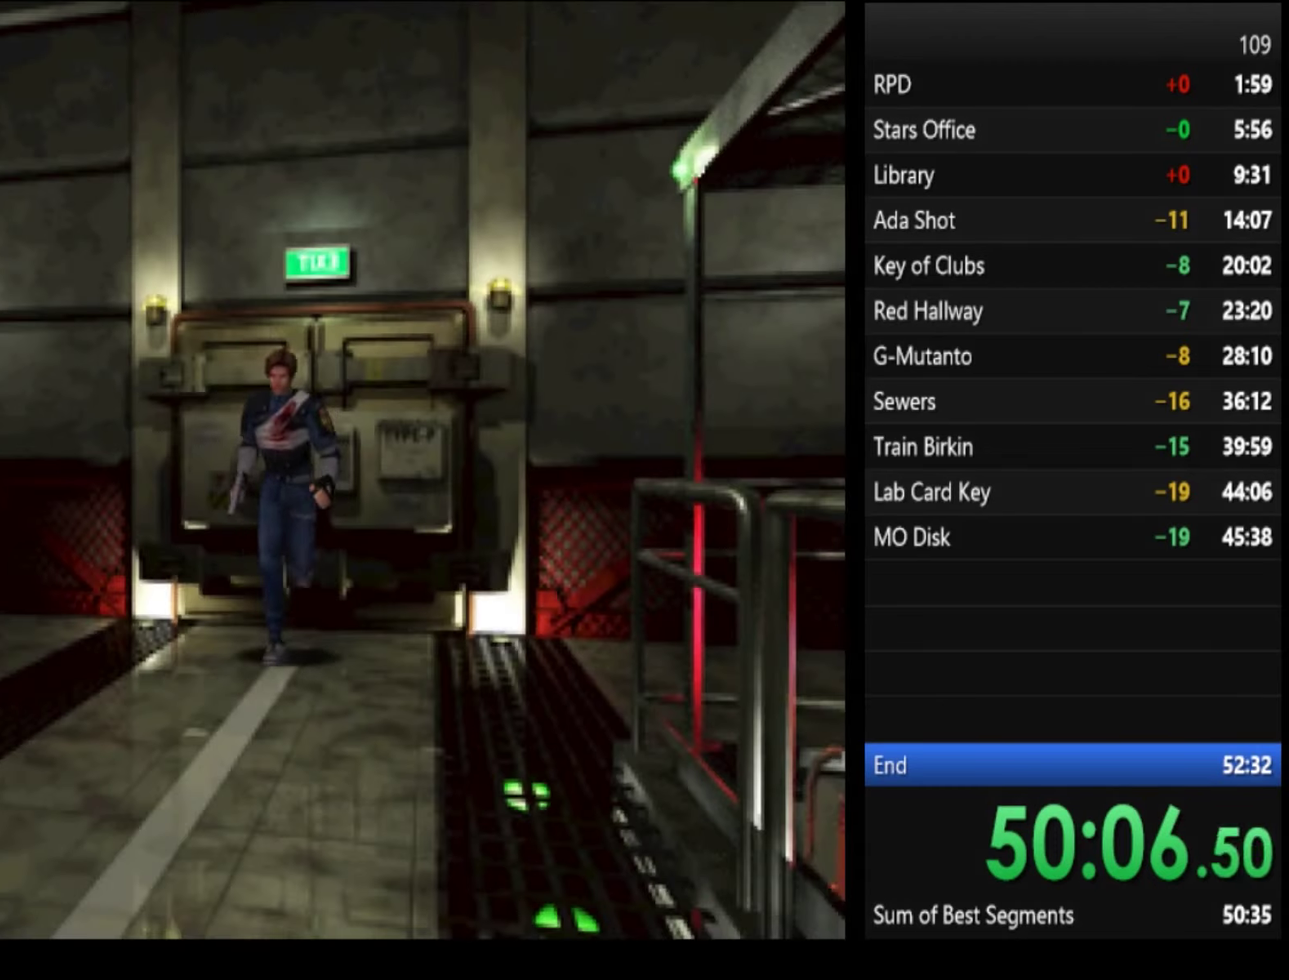
{"buttons": ["SQUARE"], "left_stick": "up", "right_stick": "center"}
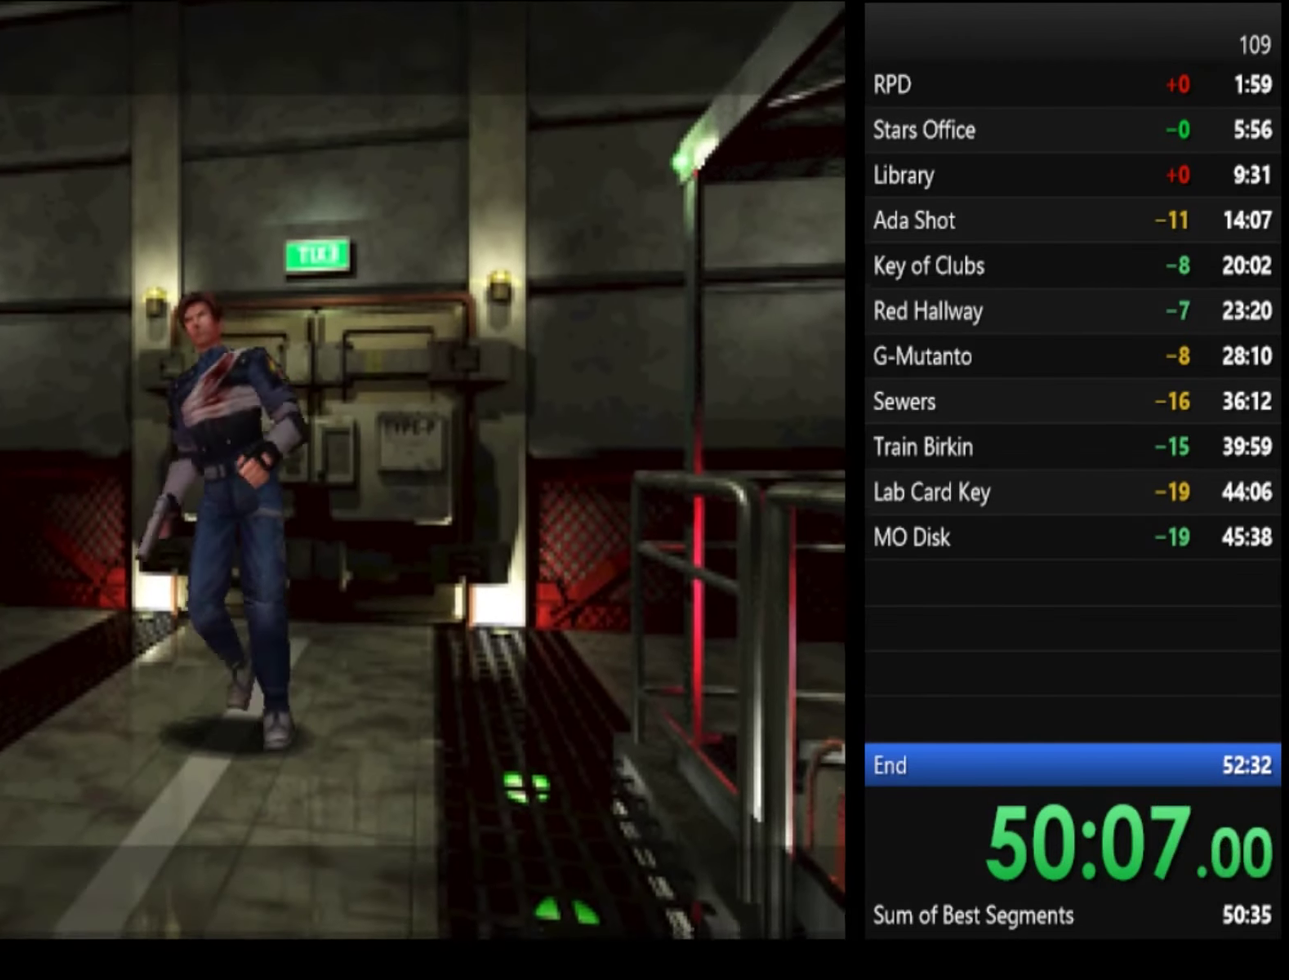
{"buttons": [], "left_stick": "center", "right_stick": "center", "events": [[433, "SQUARE", "up"], [433, "left_stick", "center"]]}
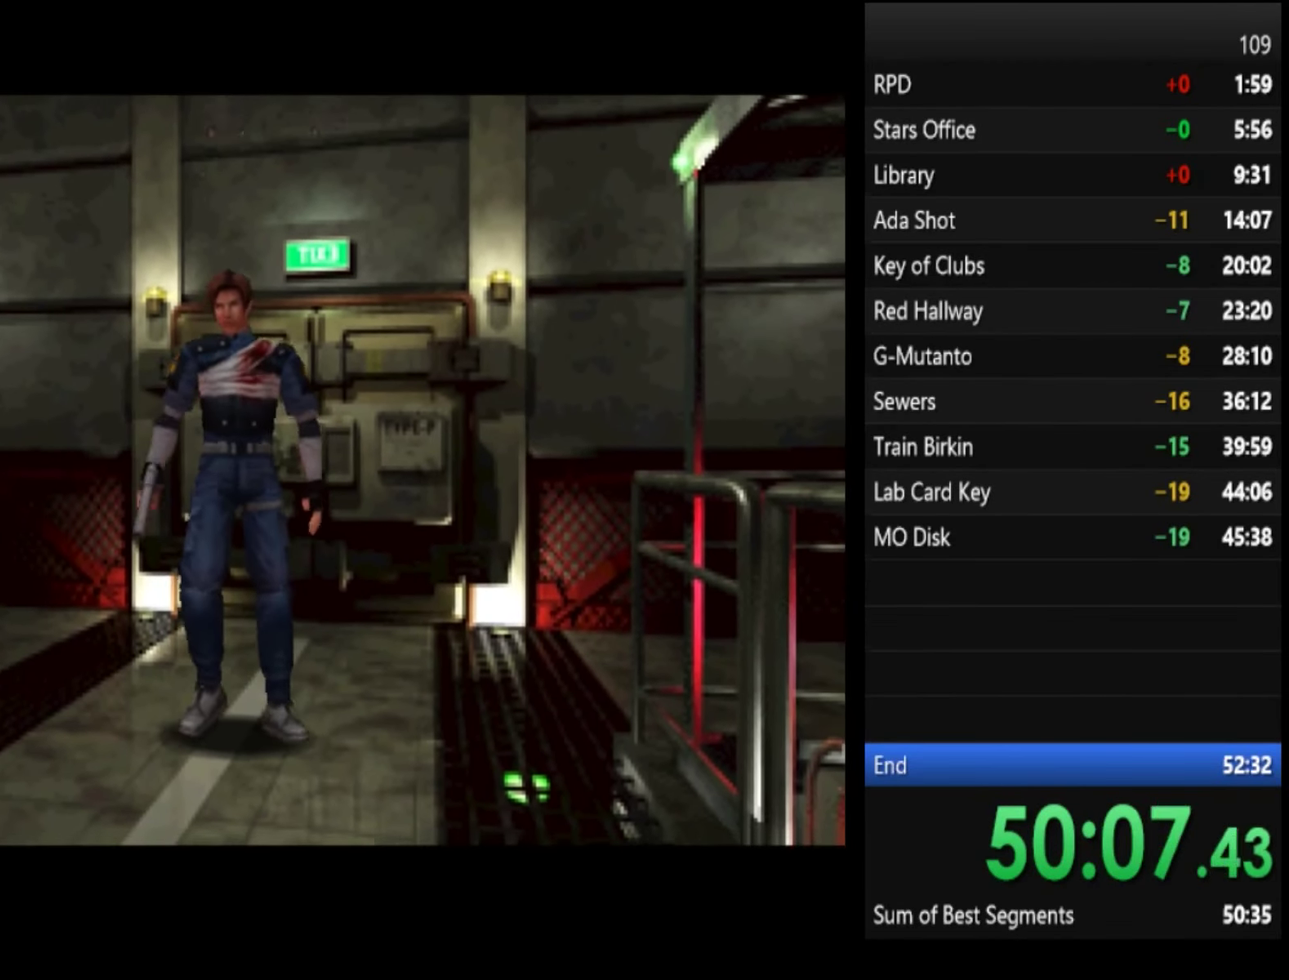
{"buttons": [], "left_stick": "up", "right_stick": "center", "events": [[133, "left_stick", "up"]]}
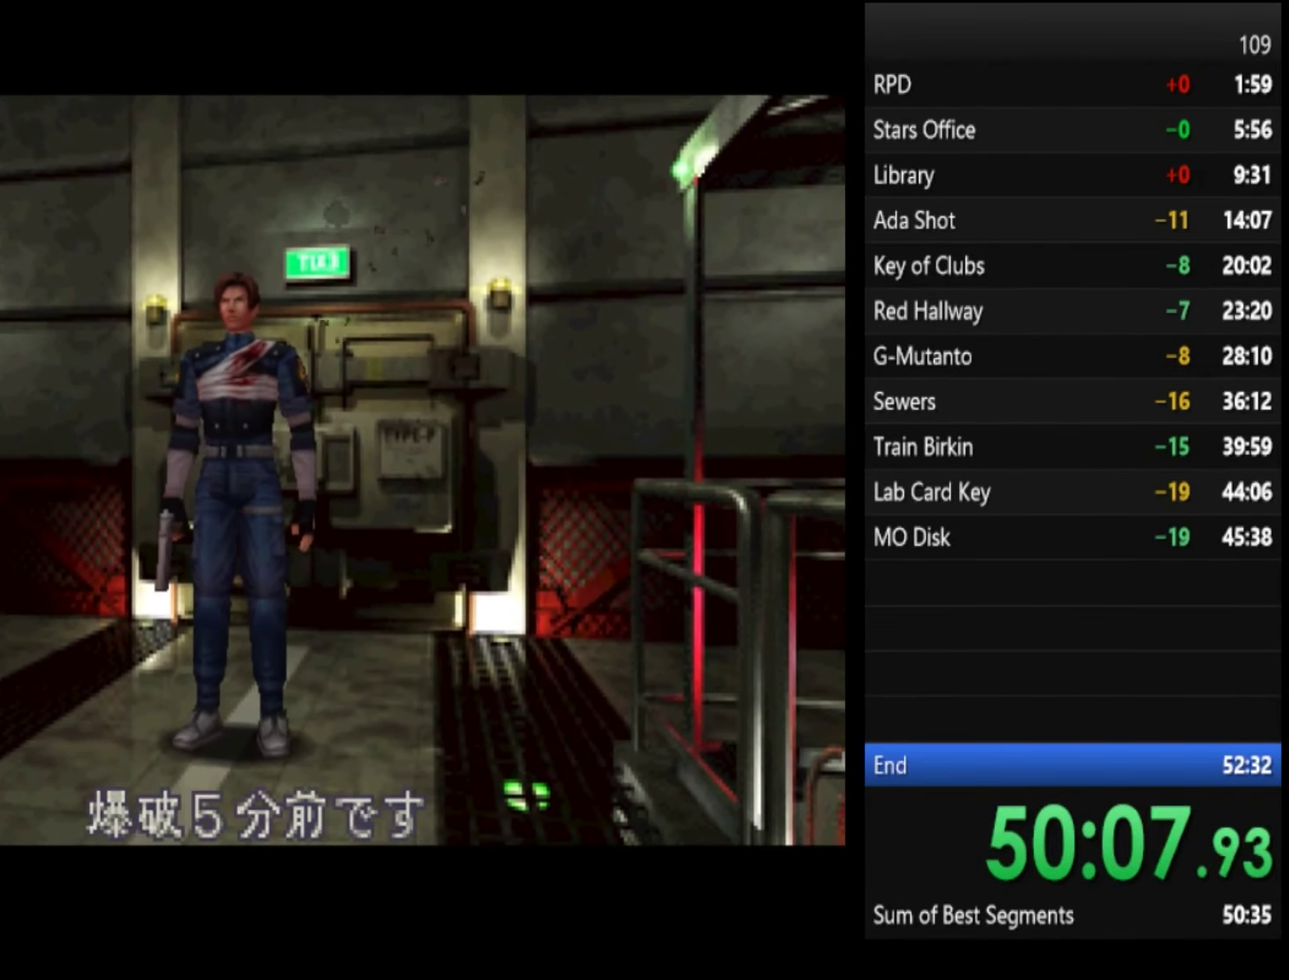
{"buttons": [], "left_stick": "up", "right_stick": "center", "events": [[333, "SQUARE", "down"], [500, "SQUARE", "up"]]}
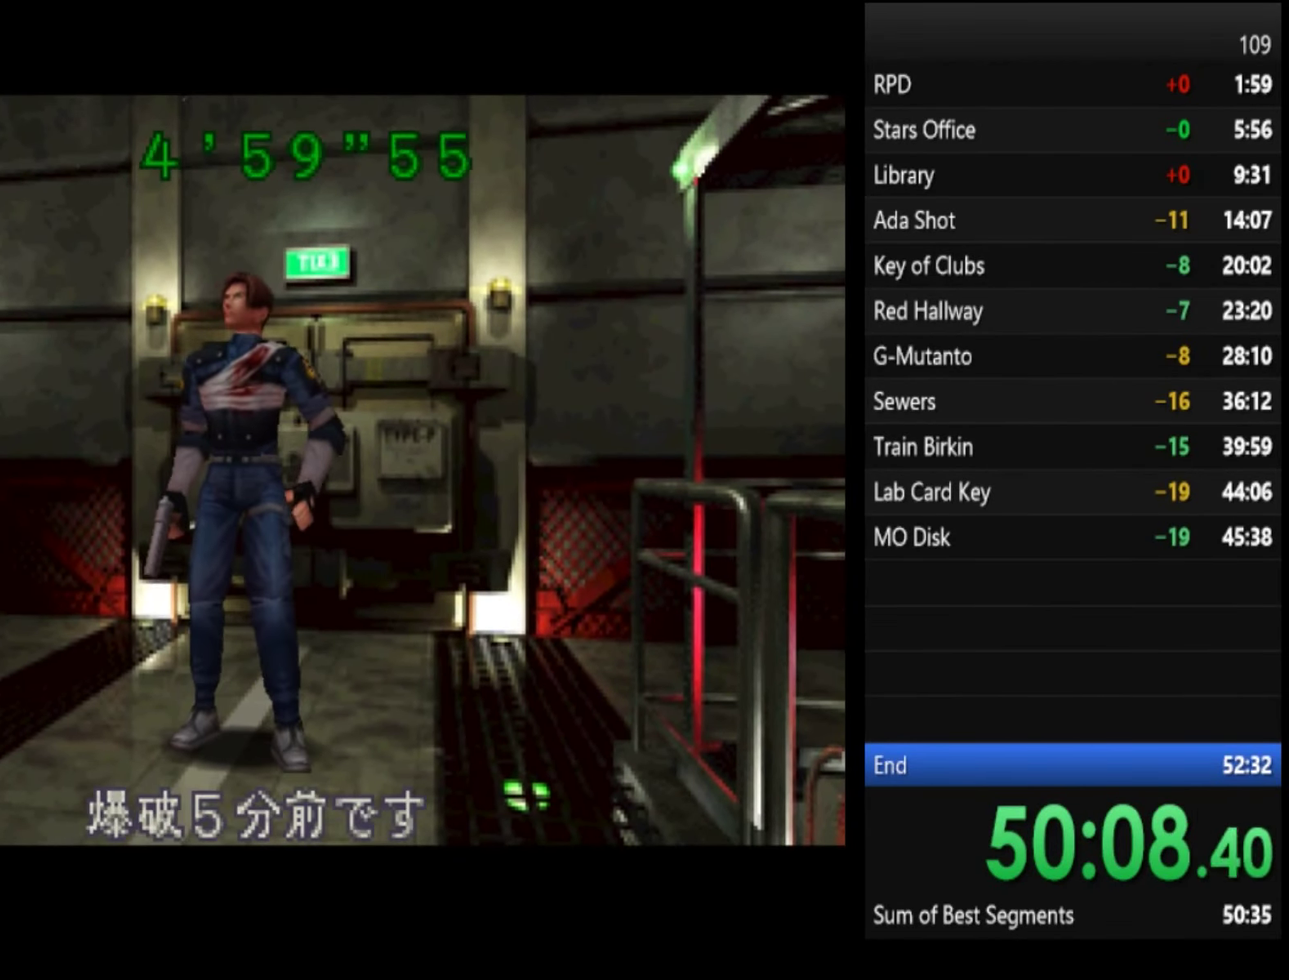
{"buttons": [], "left_stick": "up", "right_stick": "center", "events": [[133, "SQUARE", "down"], [166, "SQUARE", "up"], [266, "SQUARE", "down"], [300, "SQUARE", "up"], [400, "SQUARE", "down"], [433, "SQUARE", "up"]]}
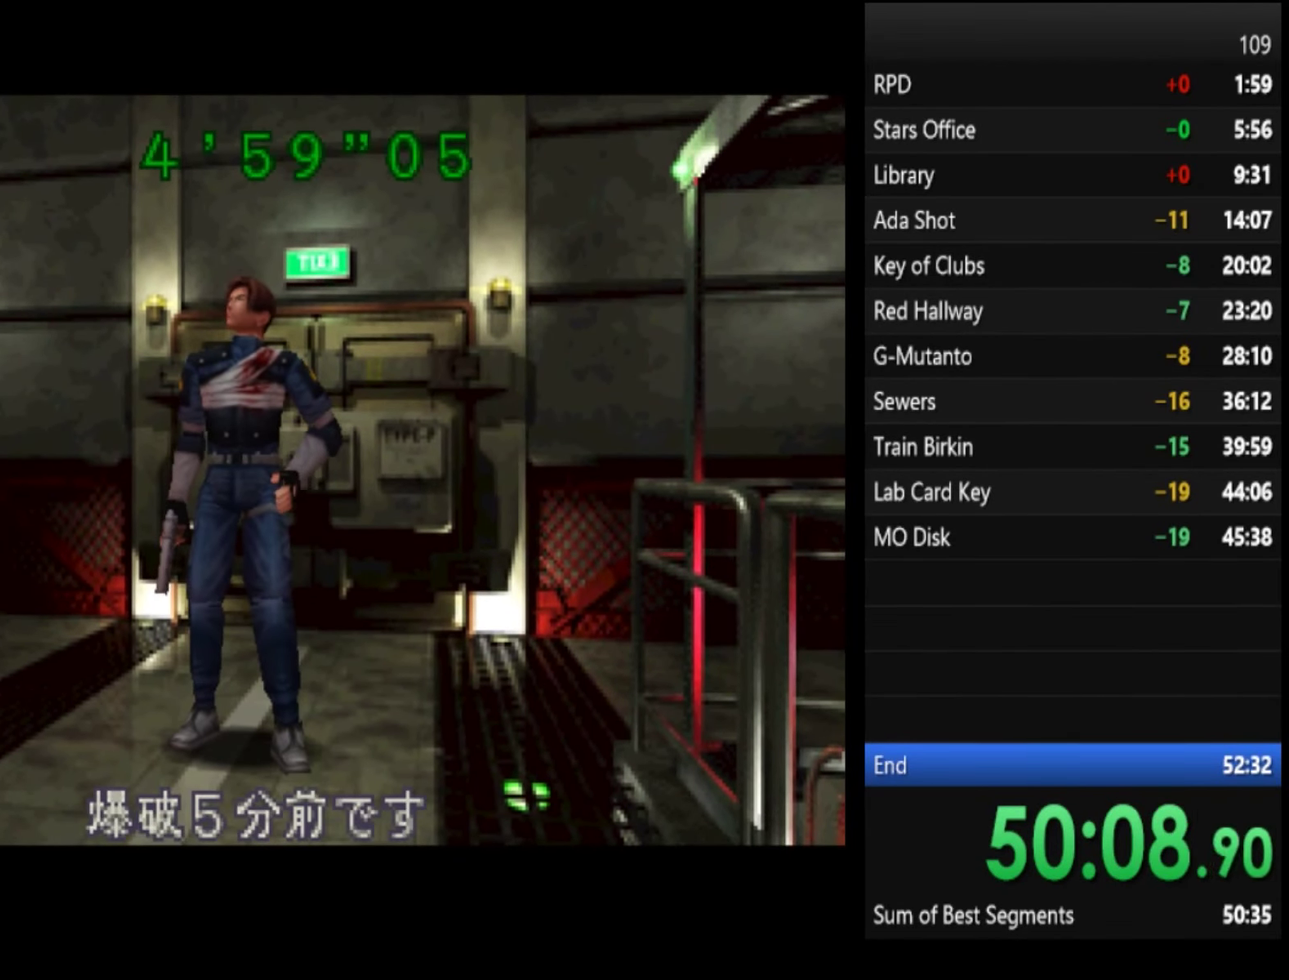
{"buttons": ["SQUARE"], "left_stick": "up", "right_stick": "center", "events": [[166, "SQUARE", "down"], [233, "SQUARE", "up"], [333, "SQUARE", "down"], [400, "SQUARE", "up"], [500, "SQUARE", "down"]]}
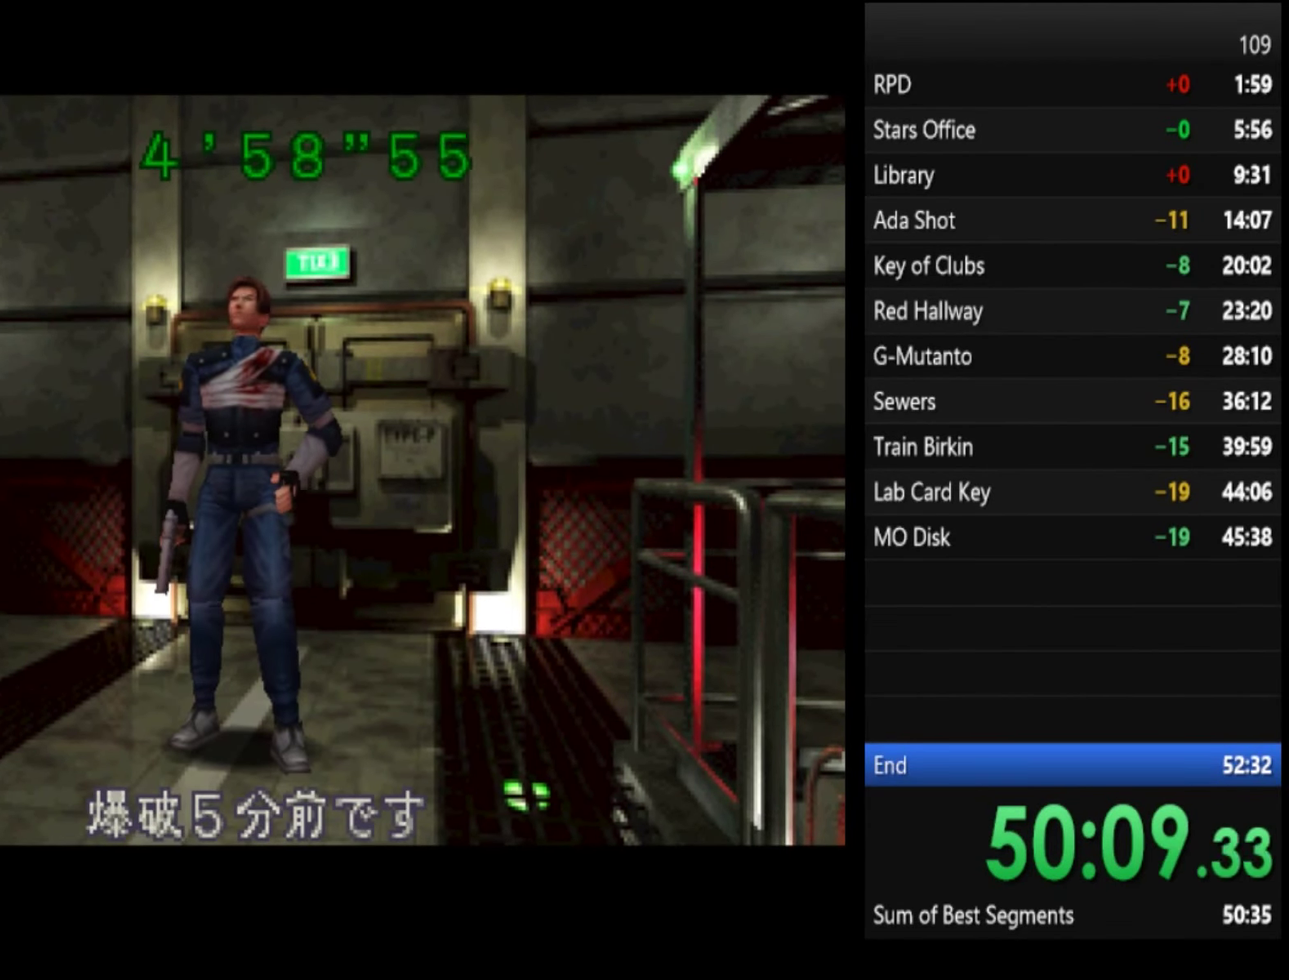
{"buttons": ["SQUARE"], "left_stick": "up", "right_stick": "center", "events": [[66, "SQUARE", "up"], [233, "SQUARE", "down"]]}
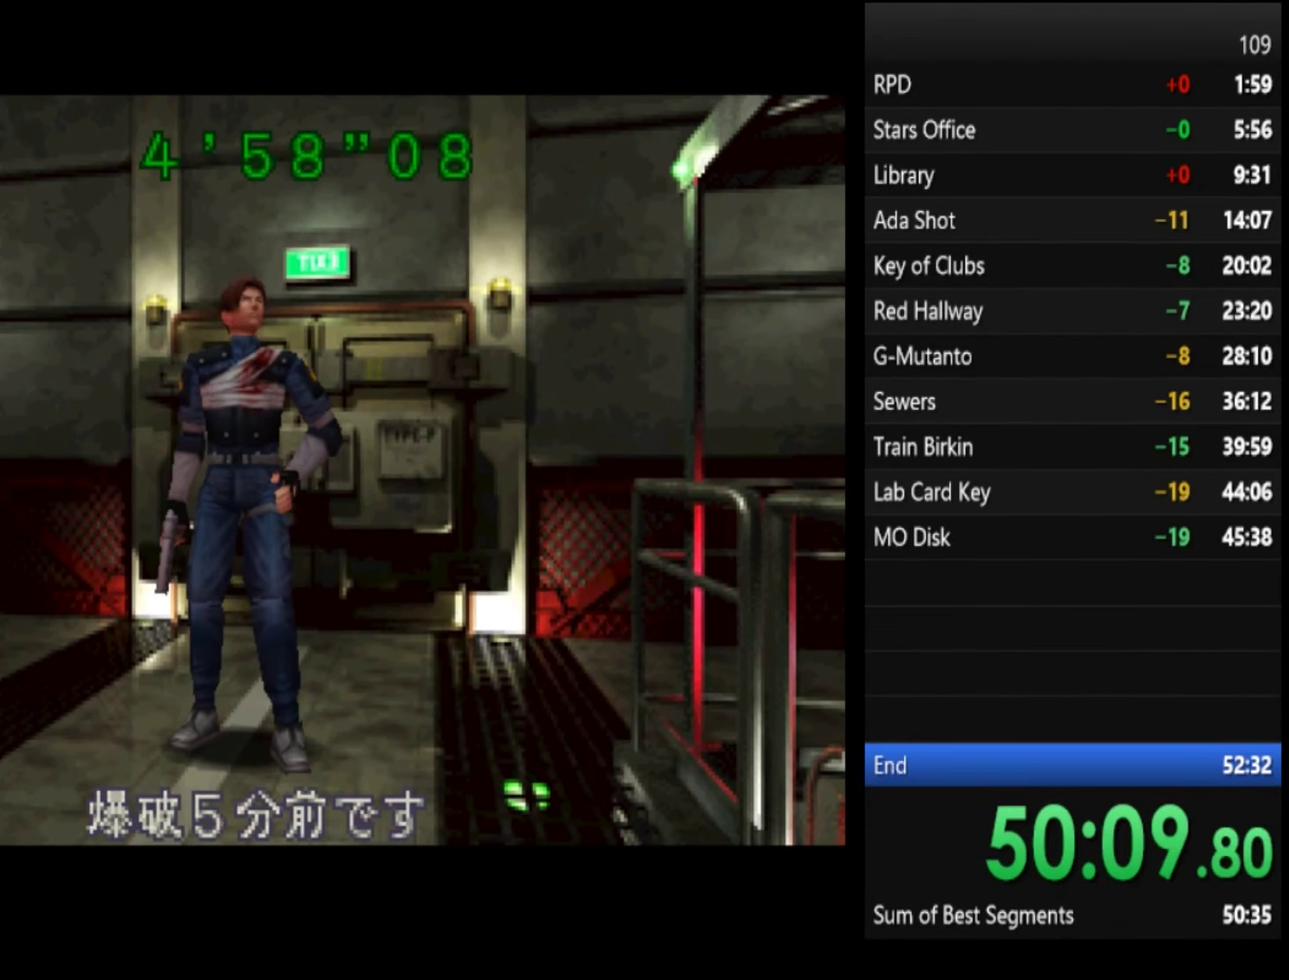
{"buttons": ["SQUARE"], "left_stick": "up", "right_stick": "center"}
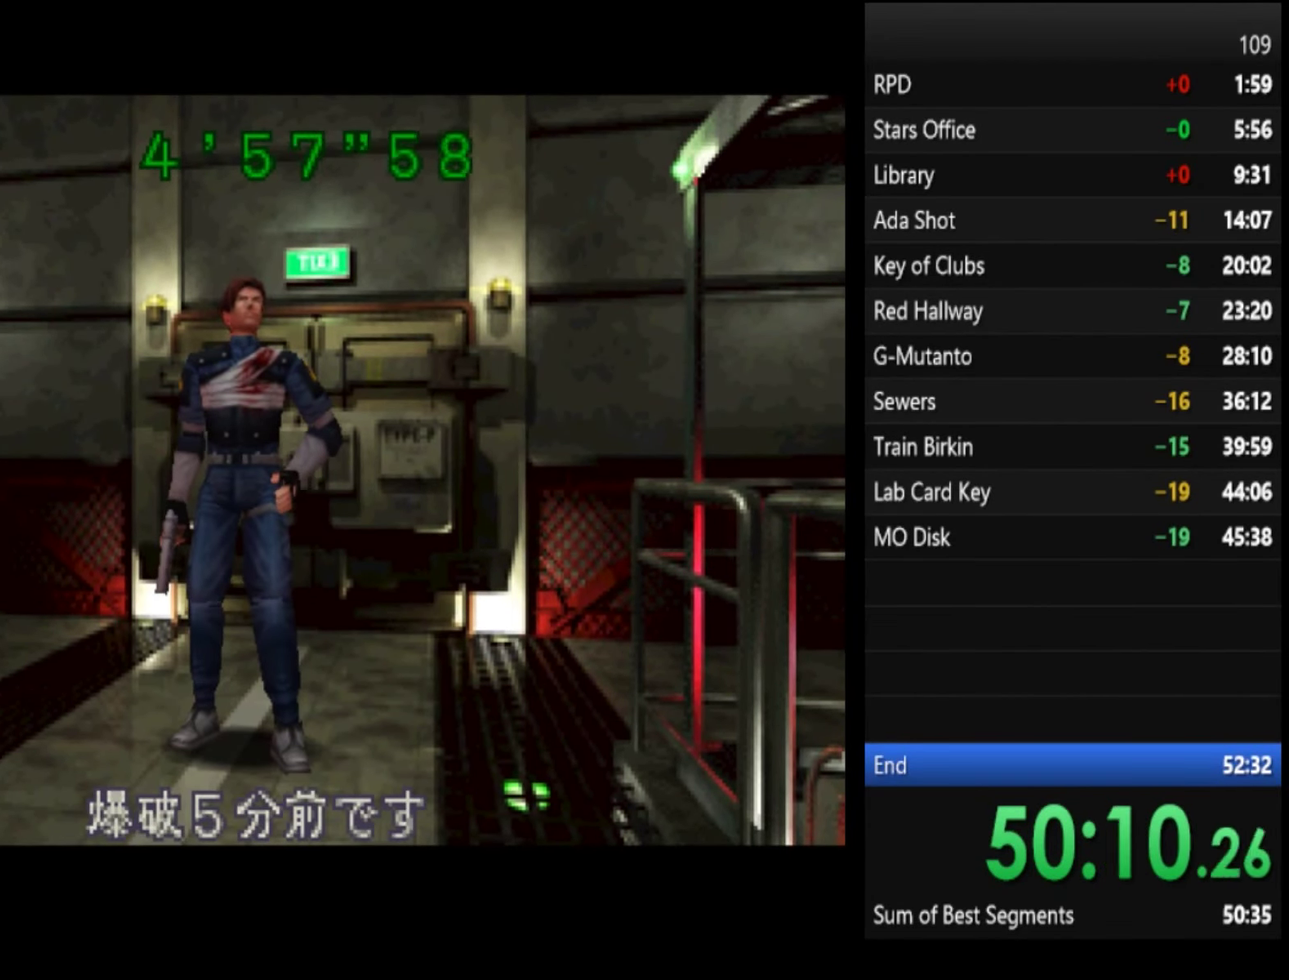
{"buttons": ["SQUARE"], "left_stick": "up", "right_stick": "center"}
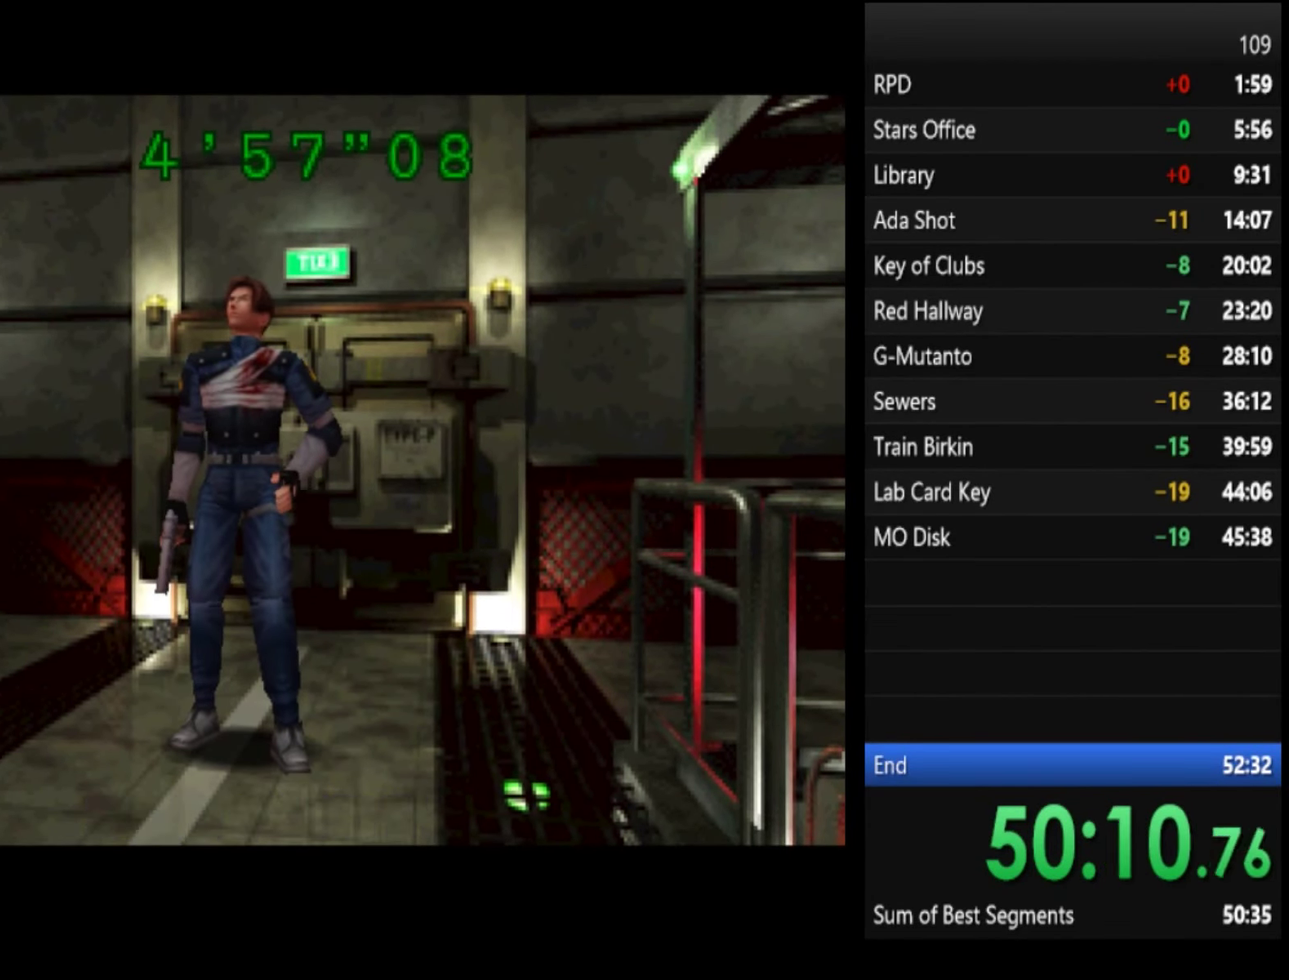
{"buttons": ["SQUARE"], "left_stick": "up", "right_stick": "center"}
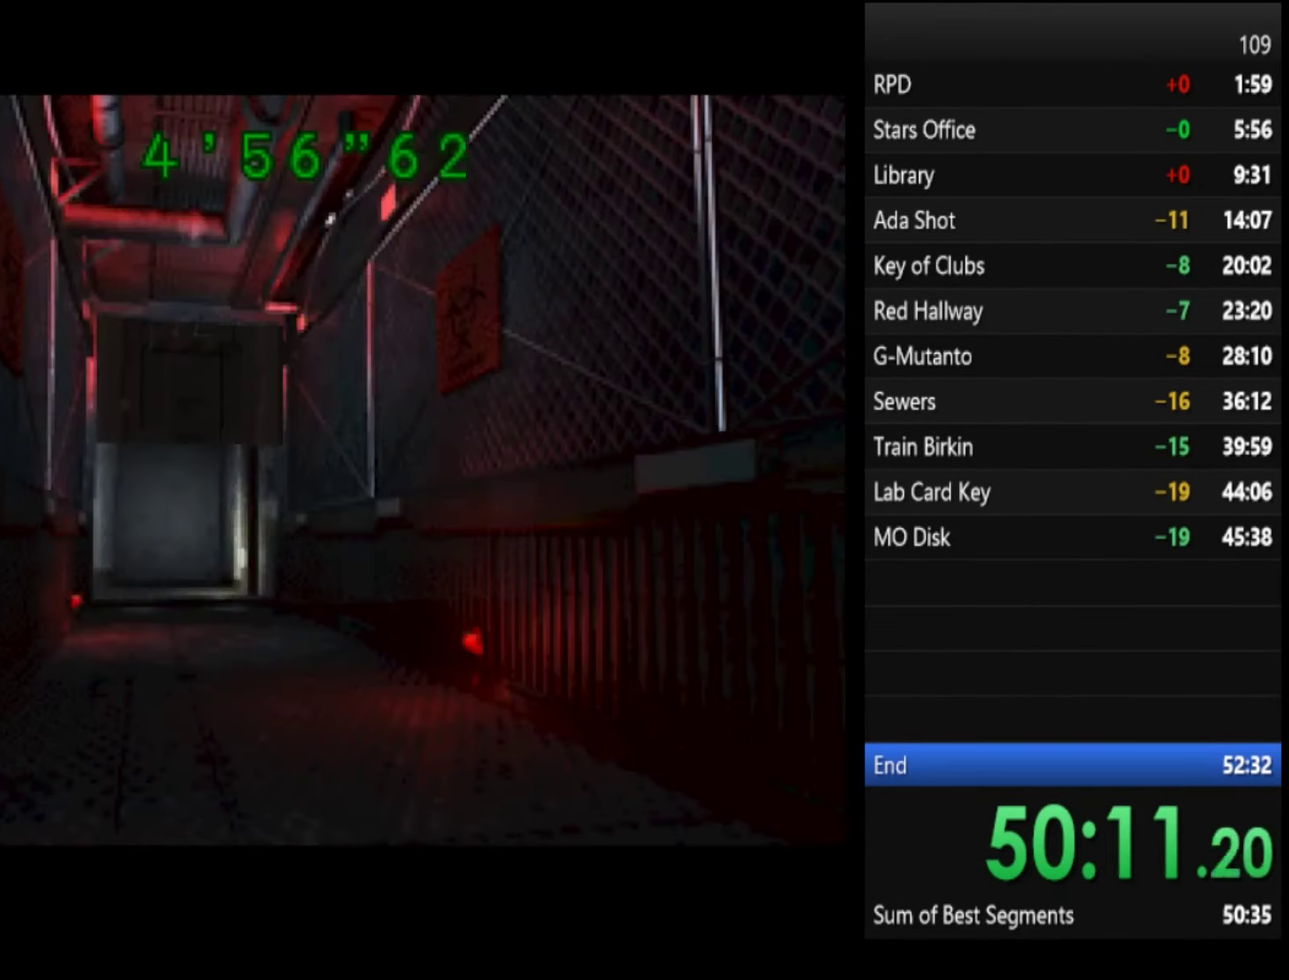
{"buttons": ["SQUARE"], "left_stick": "up", "right_stick": "center"}
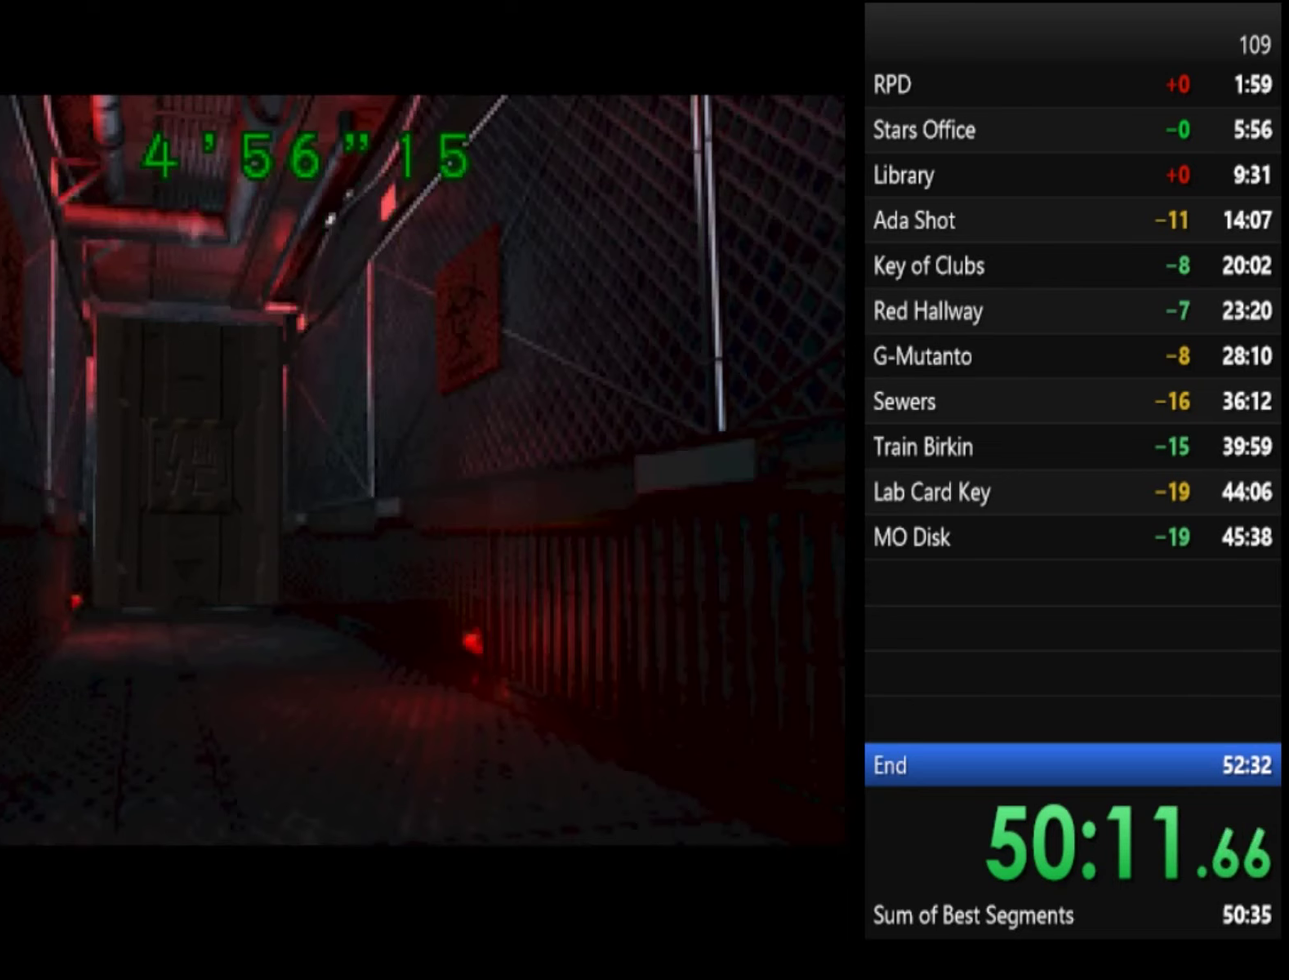
{"buttons": ["SQUARE"], "left_stick": "up", "right_stick": "center"}
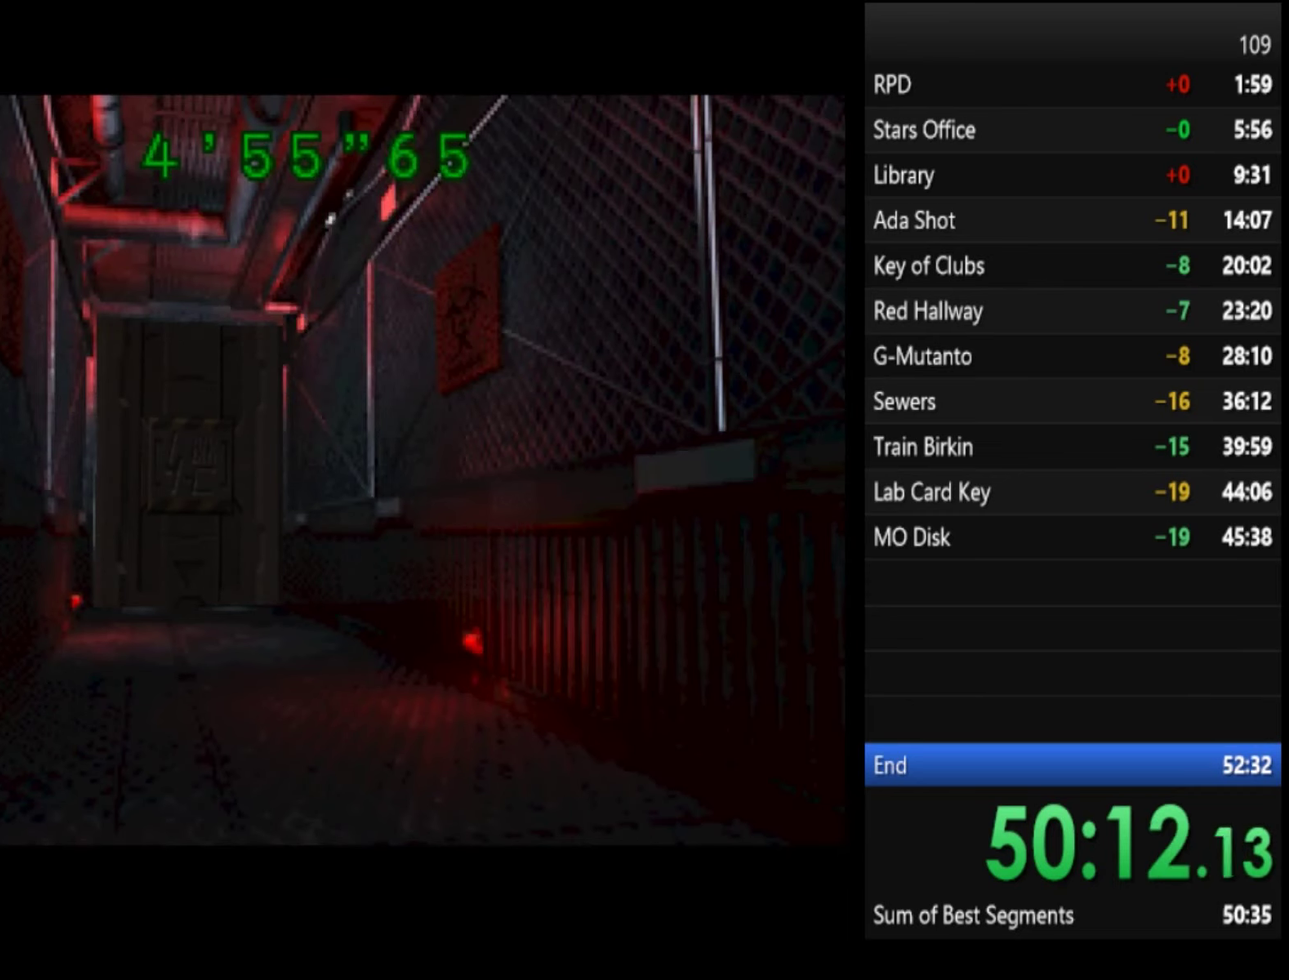
{"buttons": ["SQUARE"], "left_stick": "up", "right_stick": "center"}
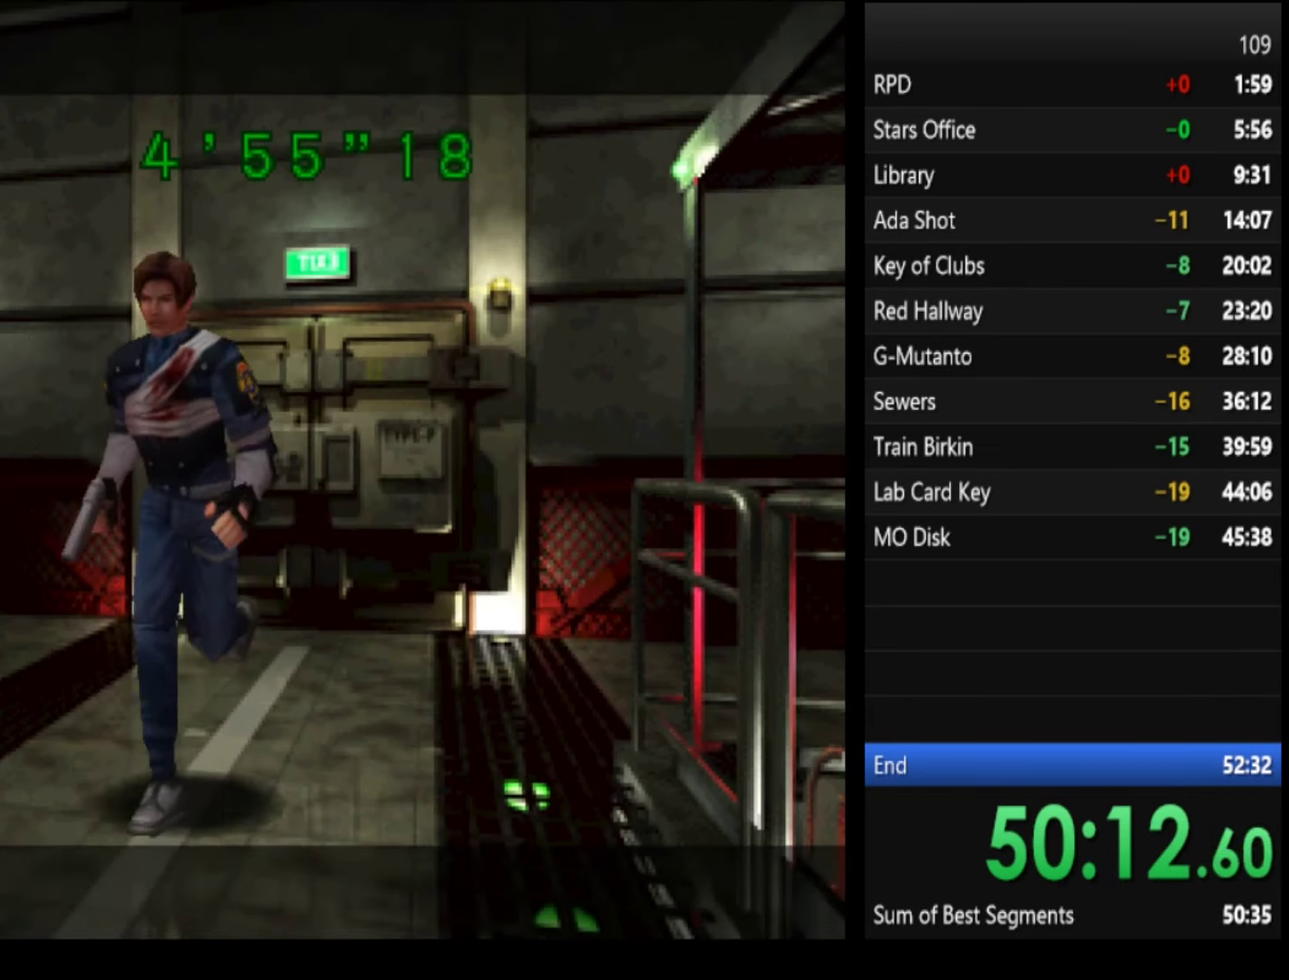
{"buttons": ["SQUARE"], "left_stick": "up", "right_stick": "center"}
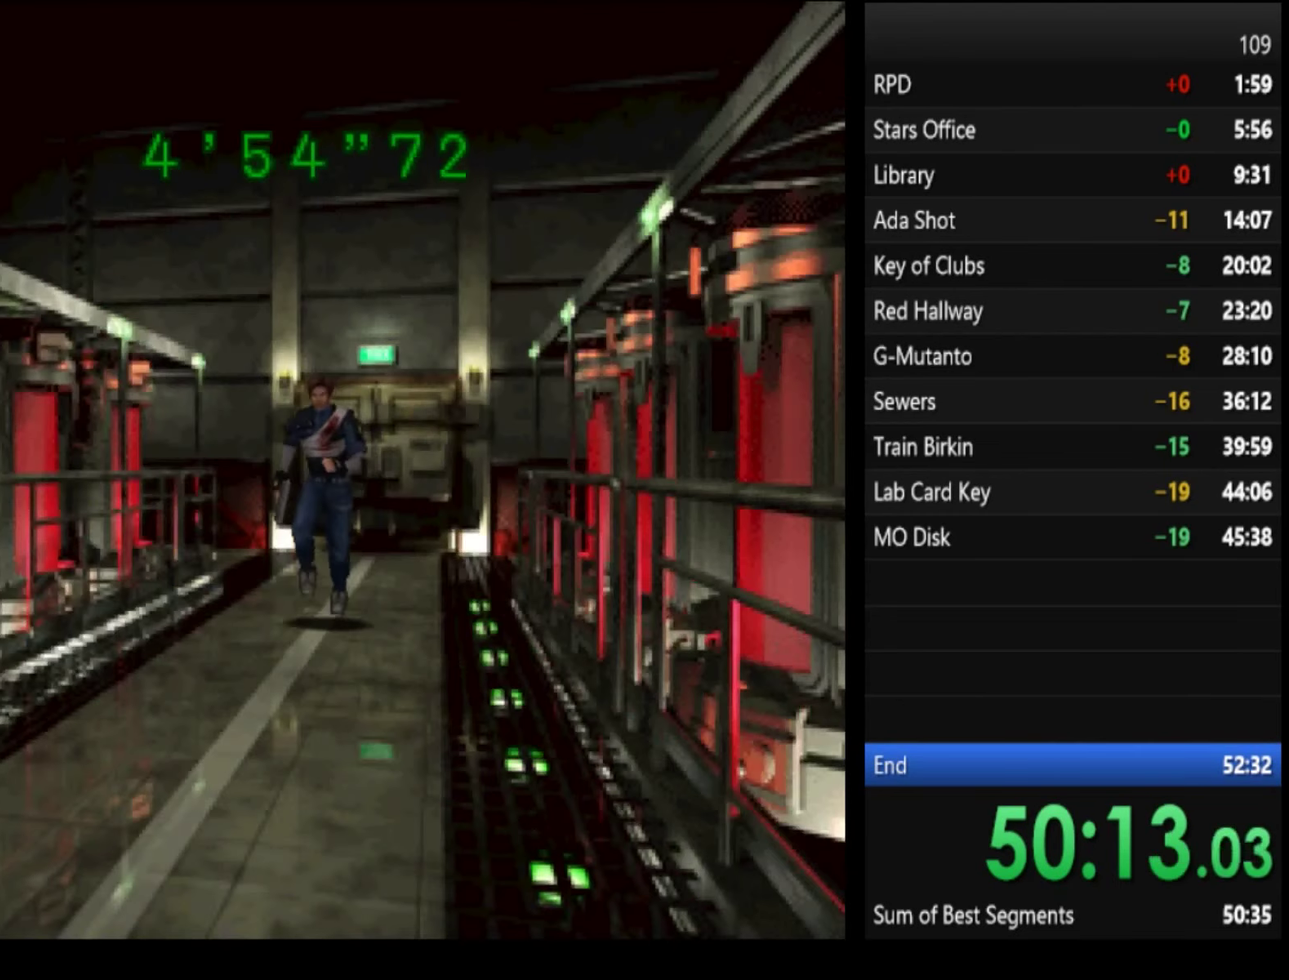
{"buttons": ["SQUARE"], "left_stick": "up-right", "right_stick": "center", "events": [[467, "left_stick", "up-right"]]}
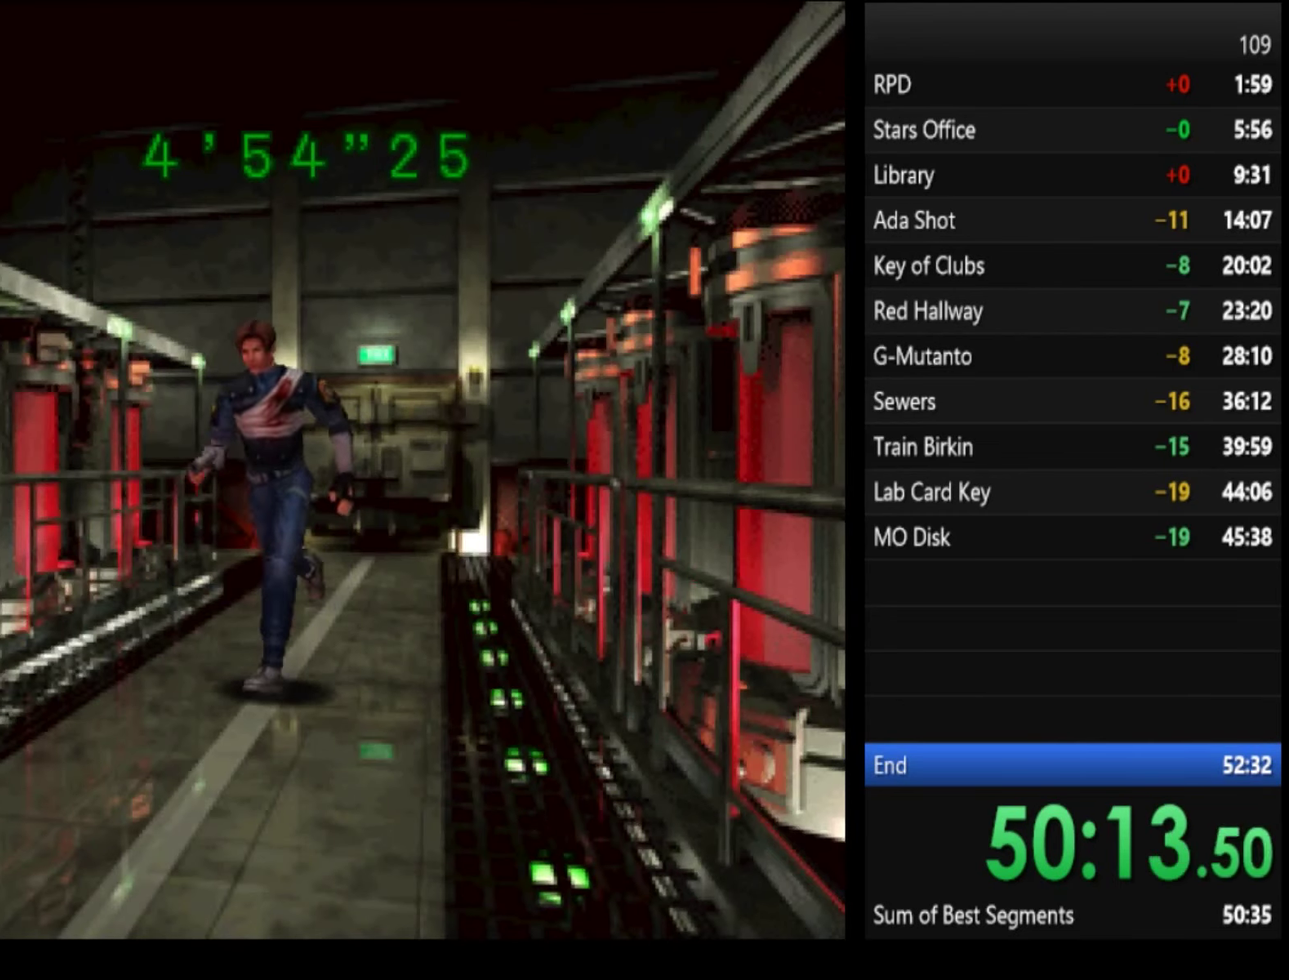
{"buttons": ["SQUARE"], "left_stick": "up", "right_stick": "center", "events": [[67, "left_stick", "up"]]}
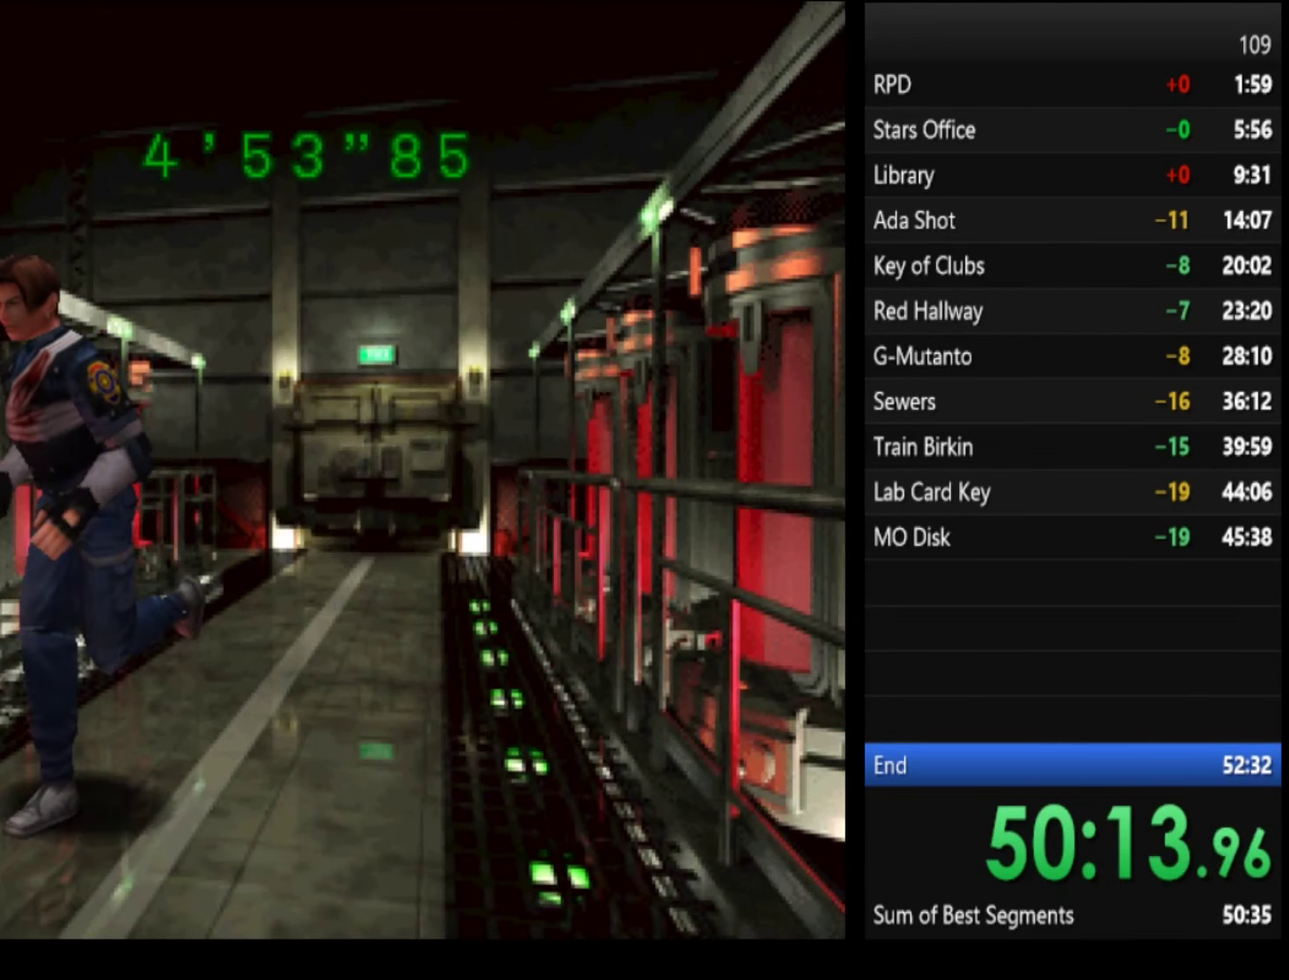
{"buttons": ["SQUARE"], "left_stick": "up", "right_stick": "center"}
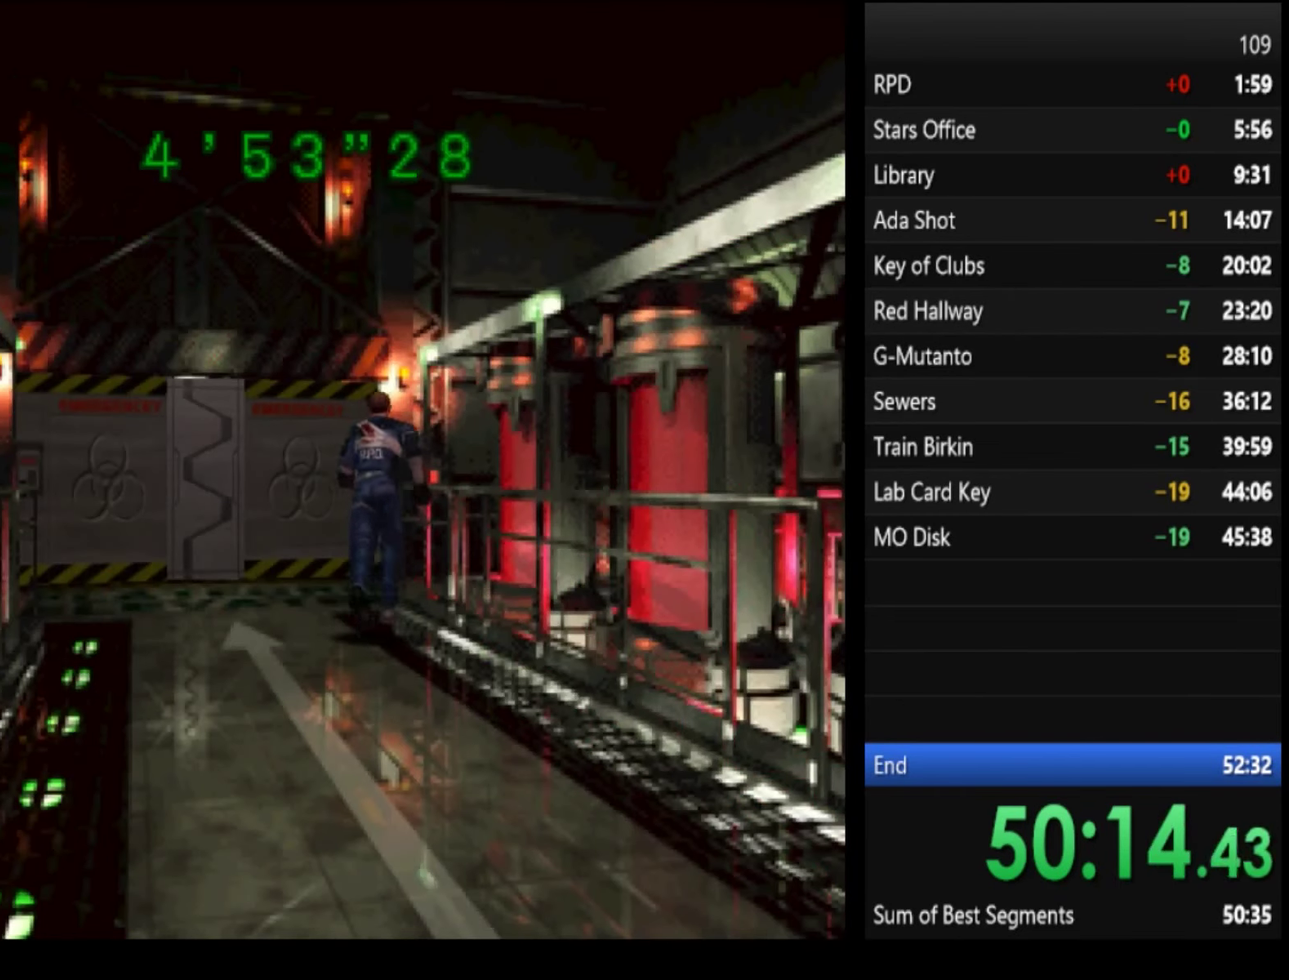
{"buttons": ["CROSS", "SQUARE"], "left_stick": "up", "right_stick": "center", "events": [[267, "CROSS", "down"], [334, "CROSS", "up"], [367, "CROSS", "down"], [434, "CROSS", "up"], [500, "CROSS", "down"]]}